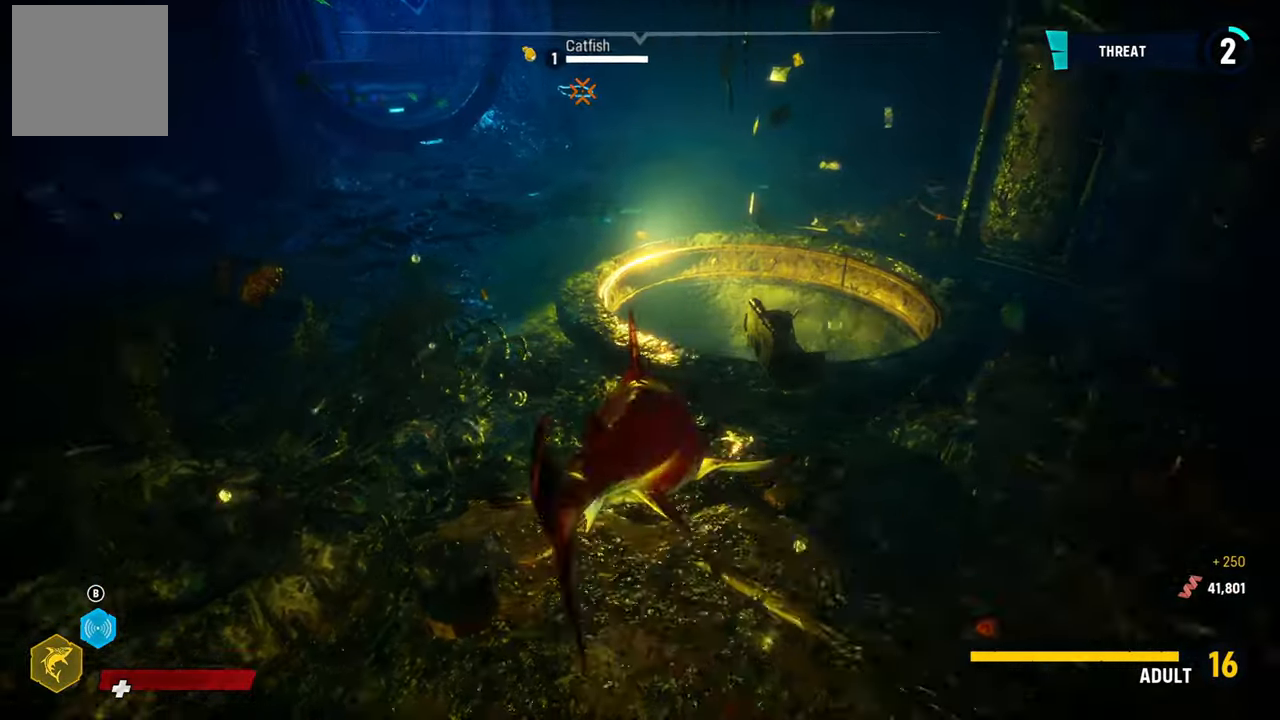
Gameplay with a controller (Xbox layout); each line is a JSON object with the inputs held at the frame after it. "events" lists button and stick changes between this image and that frame as [ms after this image, input, new state], when the widget could be followed in between.
{"buttons": ["L2"], "left_stick": "up-right", "right_stick": "center", "events": [[160, "right_stick", "center"], [300, "R2", "down"], [480, "left_stick", "up-right"], [500, "R2", "up"]]}
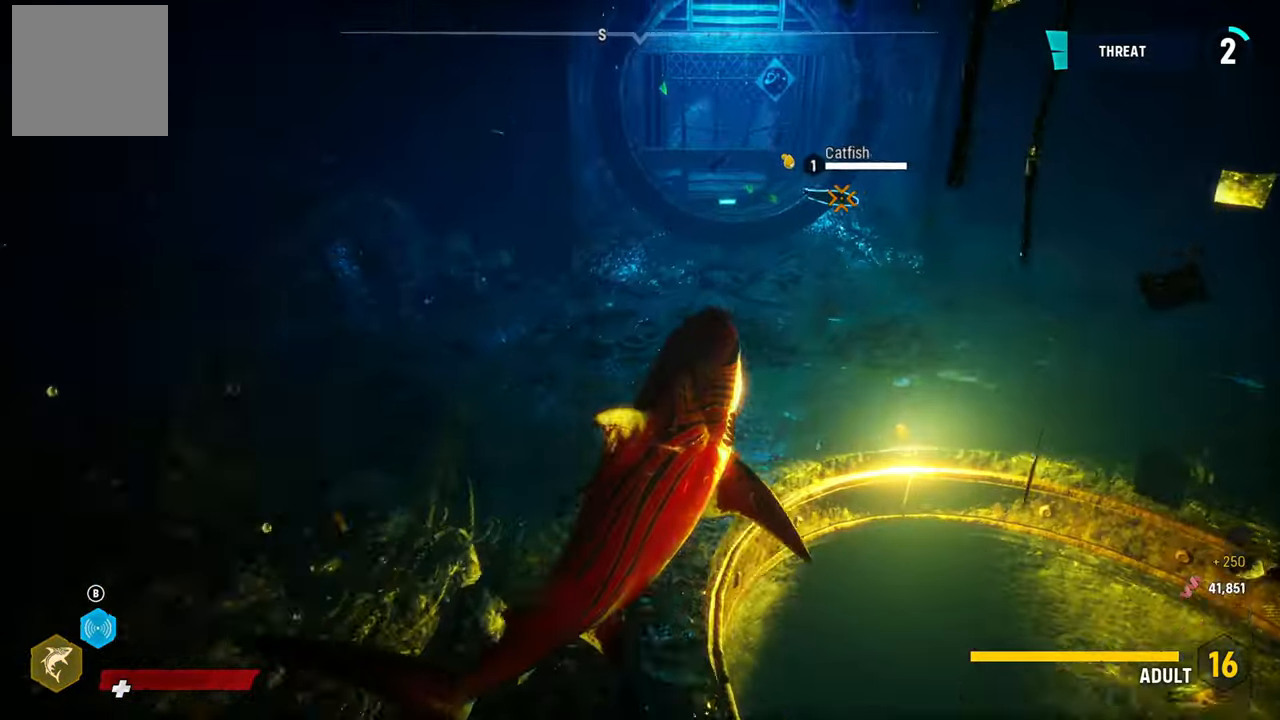
{"buttons": ["R2"], "left_stick": "left", "right_stick": "center", "events": [[80, "right_stick", "up-right"], [300, "right_stick", "center"], [360, "L2", "up"], [360, "R2", "down"], [380, "left_stick", "left"]]}
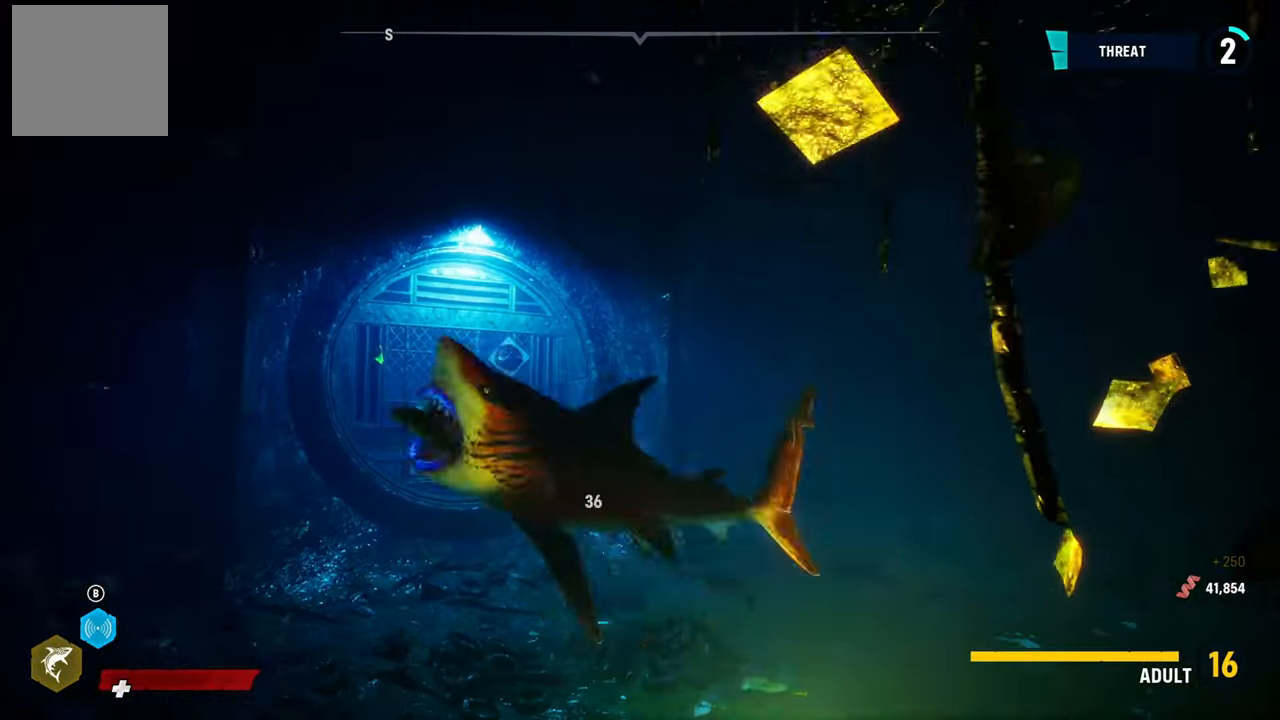
{"buttons": ["R2"], "left_stick": "up-right", "right_stick": "center", "events": [[60, "R2", "up"], [180, "R2", "down"], [300, "left_stick", "up-right"], [340, "R2", "up"], [500, "R2", "down"]]}
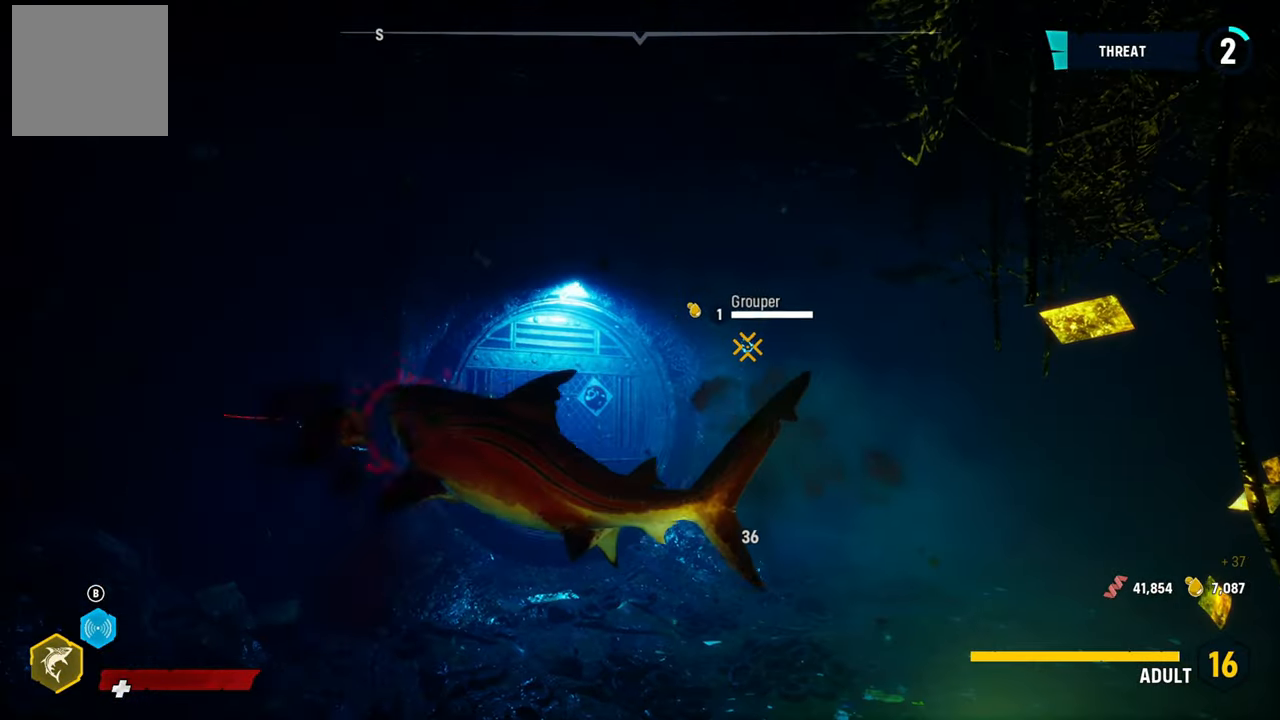
{"buttons": [], "left_stick": "up-left", "right_stick": "down-left", "events": [[100, "left_stick", "up"], [160, "R2", "up"], [320, "left_stick", "up-left"], [420, "right_stick", "down-left"]]}
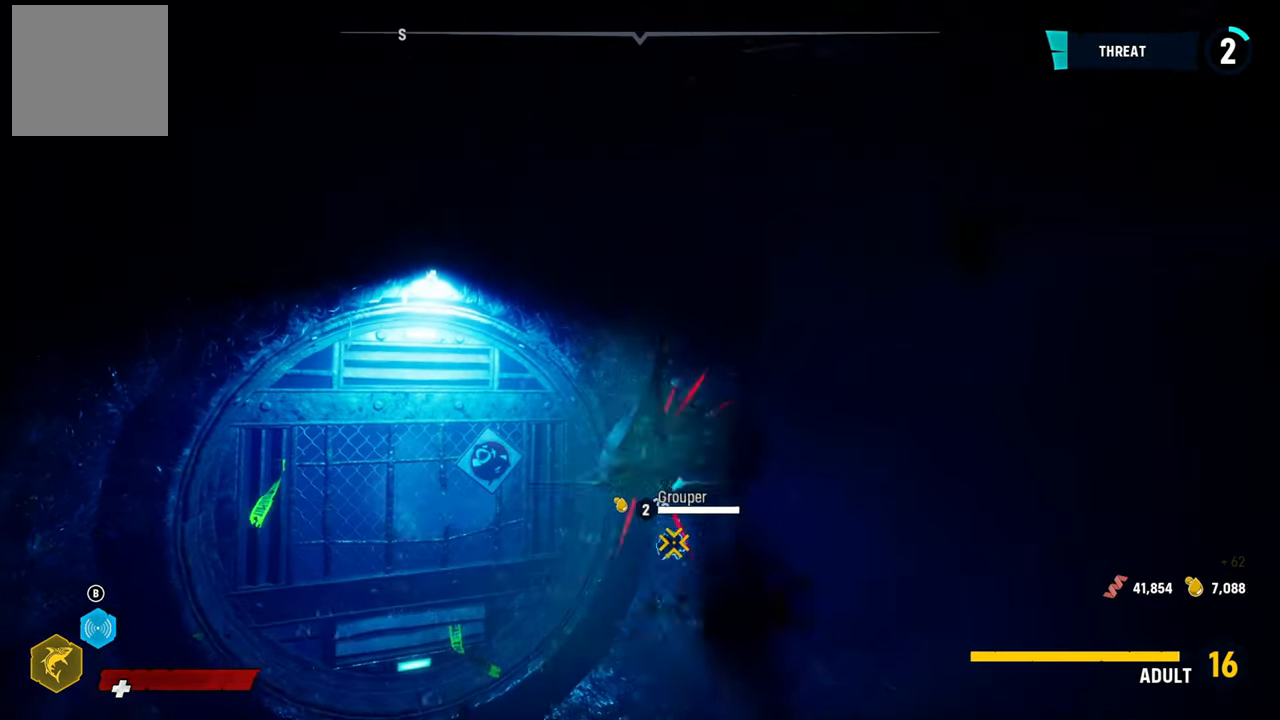
{"buttons": ["L2", "R2"], "left_stick": "up", "right_stick": "center", "events": [[160, "right_stick", "center"], [320, "left_stick", "up"], [360, "L2", "down"], [500, "R2", "down"]]}
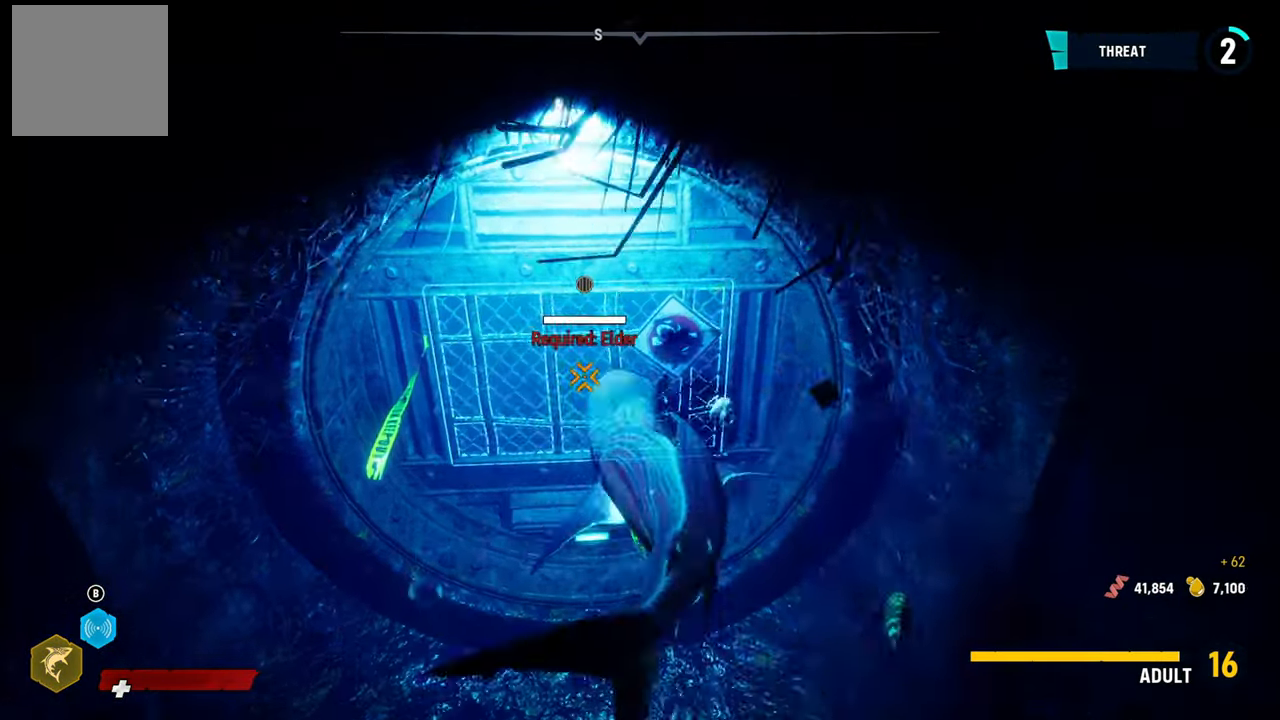
{"buttons": [], "left_stick": "center", "right_stick": "center", "events": [[60, "L2", "up"], [160, "R2", "up"], [260, "R2", "down"], [260, "left_stick", "center"], [420, "R2", "up"]]}
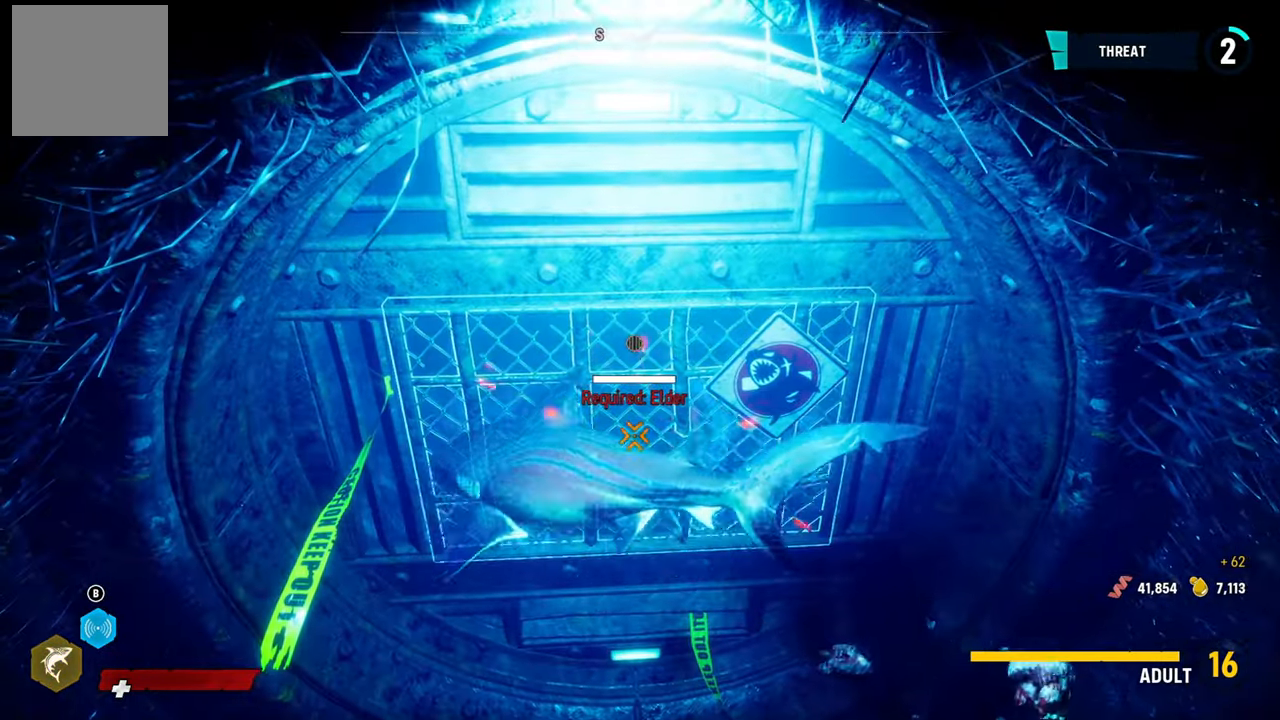
{"buttons": [], "left_stick": "center", "right_stick": "right", "events": [[60, "left_stick", "down-right"], [120, "right_stick", "right"], [220, "left_stick", "center"]]}
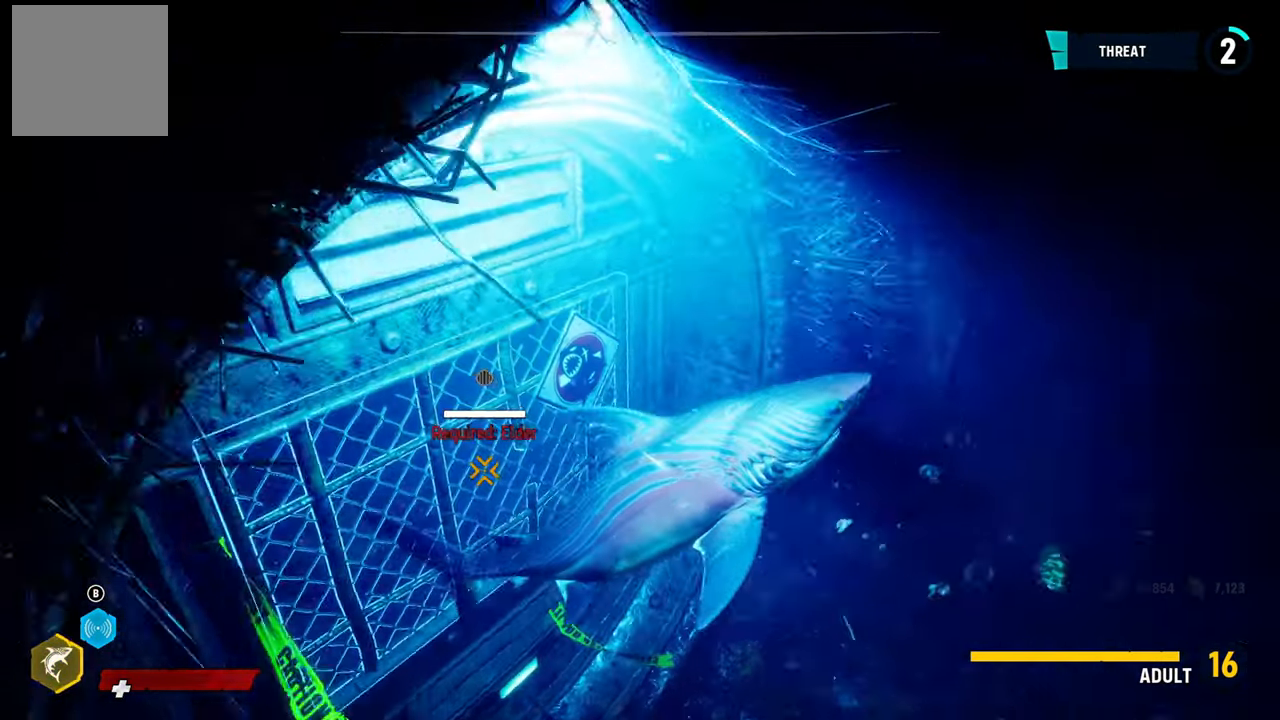
{"buttons": [], "left_stick": "up", "right_stick": "right", "events": [[380, "left_stick", "up"]]}
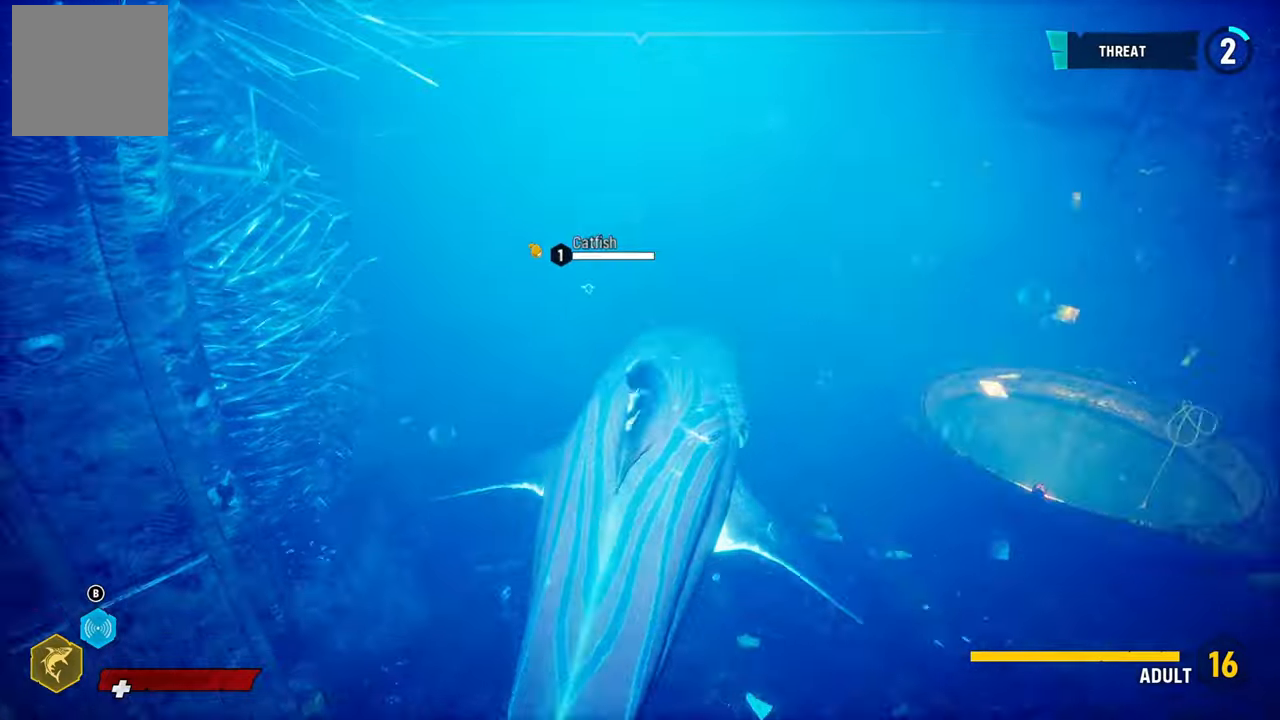
{"buttons": ["L2"], "left_stick": "up", "right_stick": "center", "events": [[20, "L2", "down"], [40, "right_stick", "down-right"], [160, "right_stick", "center"]]}
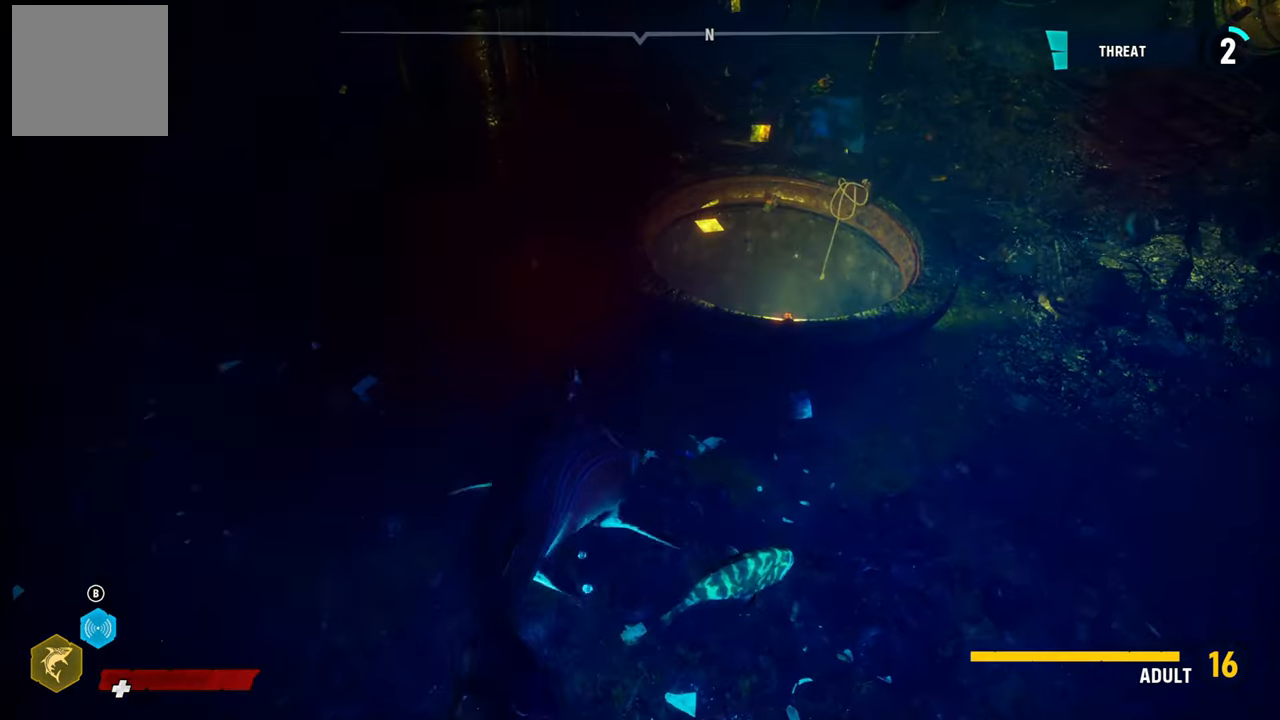
{"buttons": ["L2"], "left_stick": "up", "right_stick": "up-left", "events": [[80, "right_stick", "right"], [340, "right_stick", "center"], [500, "right_stick", "up-left"]]}
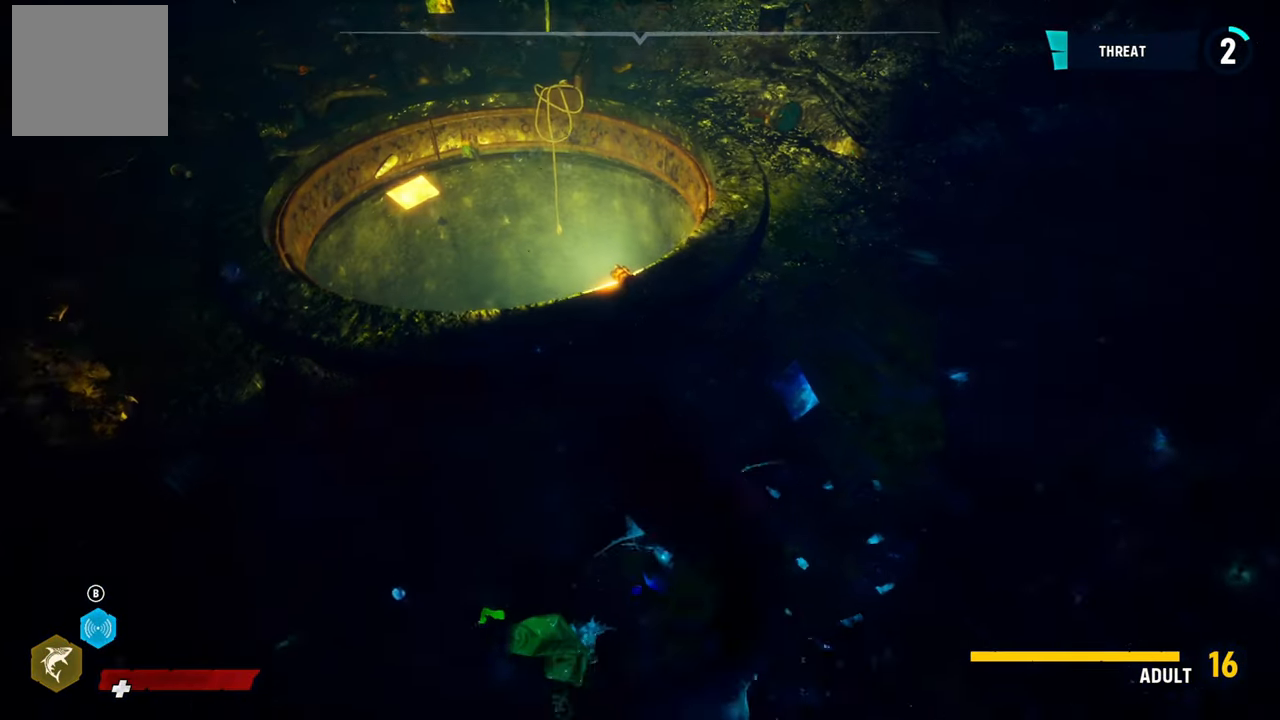
{"buttons": [], "left_stick": "up", "right_stick": "down", "events": [[80, "left_stick", "up-left"], [200, "right_stick", "center"], [240, "left_stick", "center"], [280, "L2", "up"], [400, "left_stick", "up"], [480, "right_stick", "down"]]}
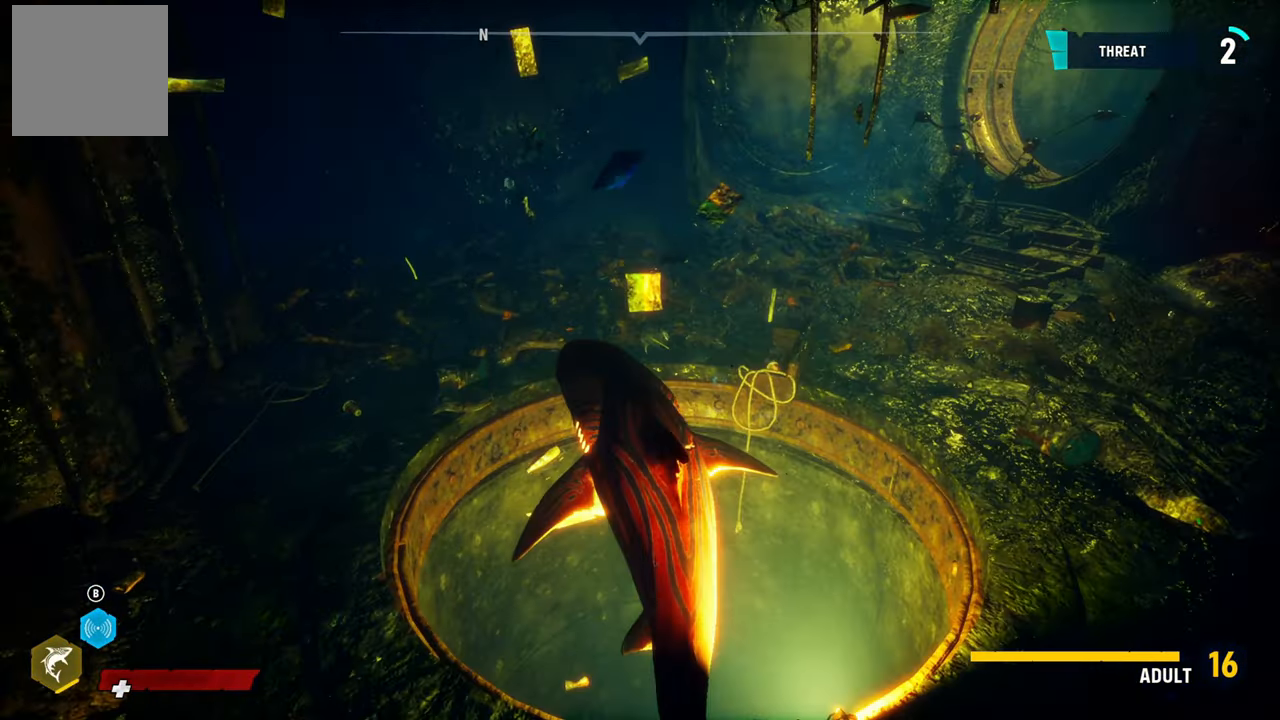
{"buttons": ["B"], "left_stick": "center", "right_stick": "center", "events": [[340, "right_stick", "center"], [440, "left_stick", "center"], [480, "B", "down"]]}
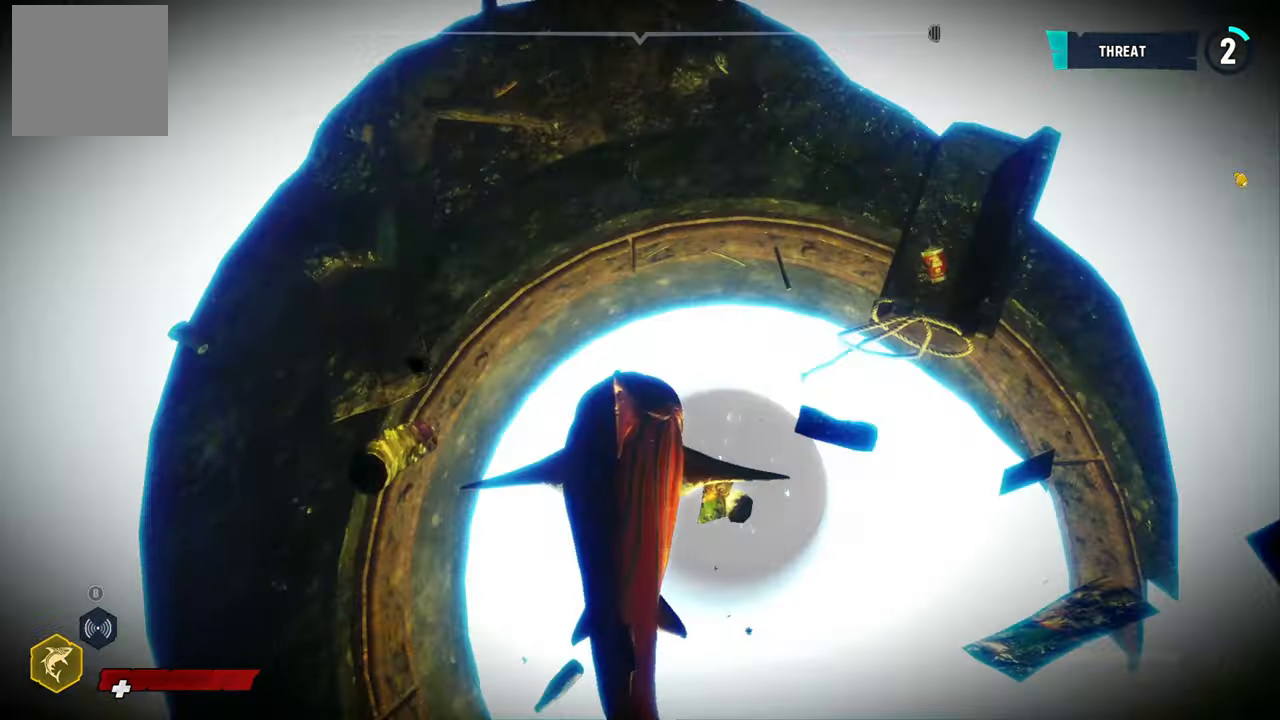
{"buttons": [], "left_stick": "center", "right_stick": "right", "events": [[100, "B", "up"], [340, "right_stick", "right"]]}
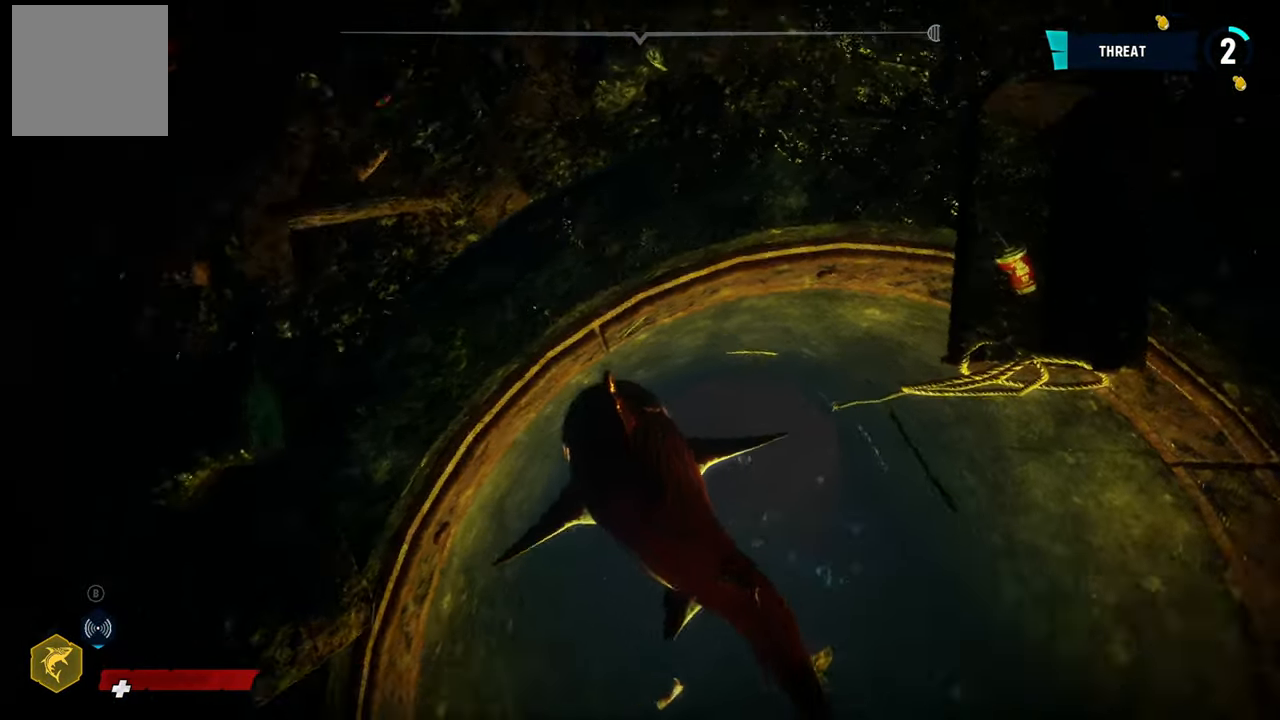
{"buttons": ["L2"], "left_stick": "up", "right_stick": "center", "events": [[120, "left_stick", "up"], [240, "L2", "down"], [240, "right_stick", "center"]]}
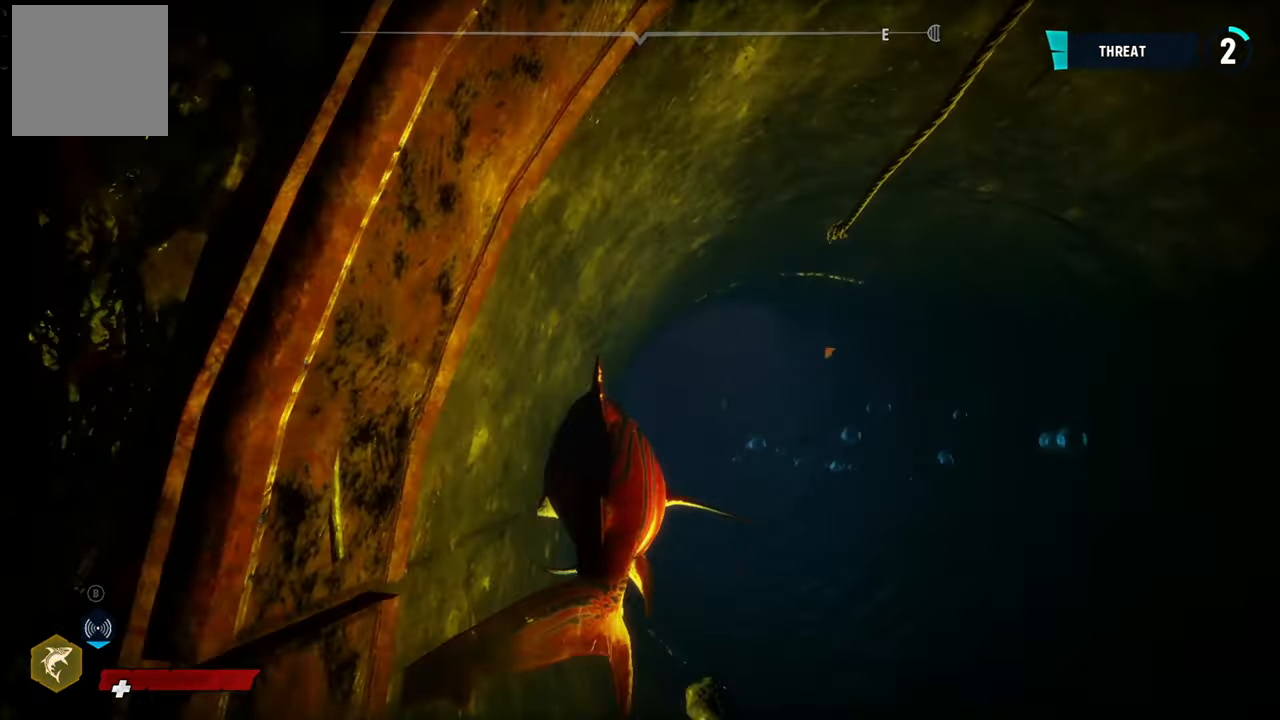
{"buttons": ["L2"], "left_stick": "up", "right_stick": "center", "events": []}
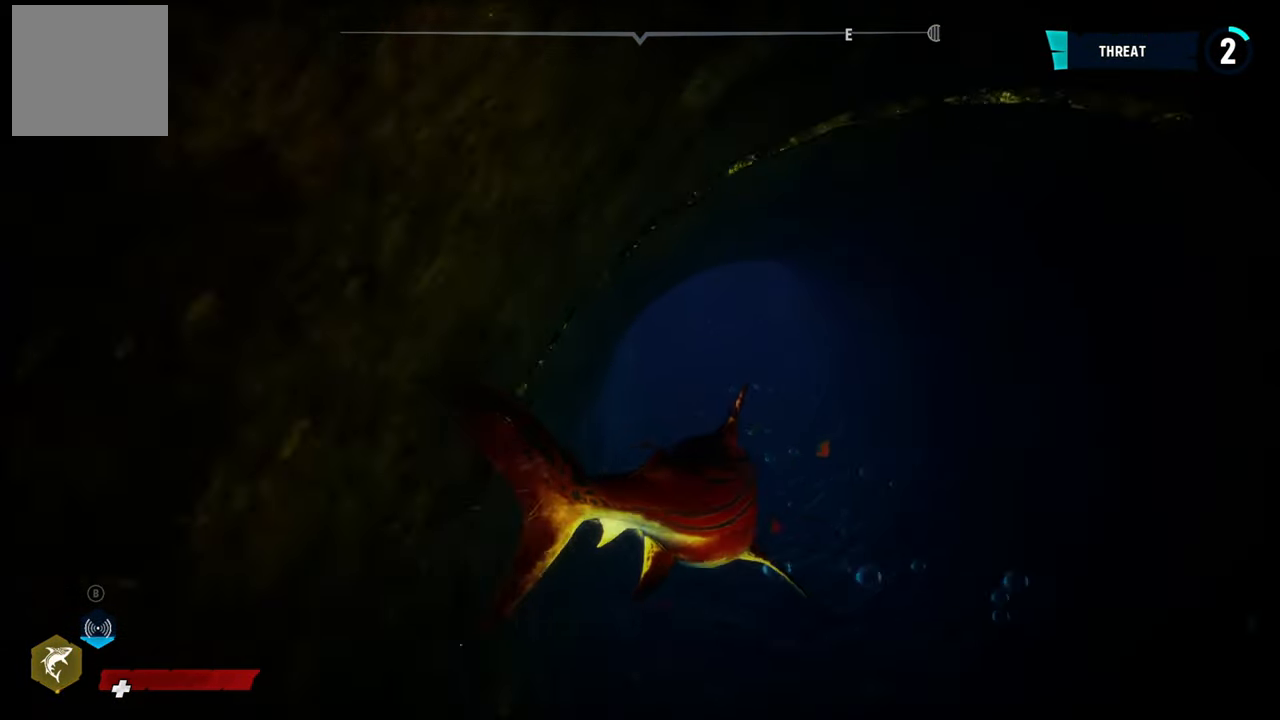
{"buttons": ["L2"], "left_stick": "up", "right_stick": "up-right", "events": [[480, "right_stick", "up-right"]]}
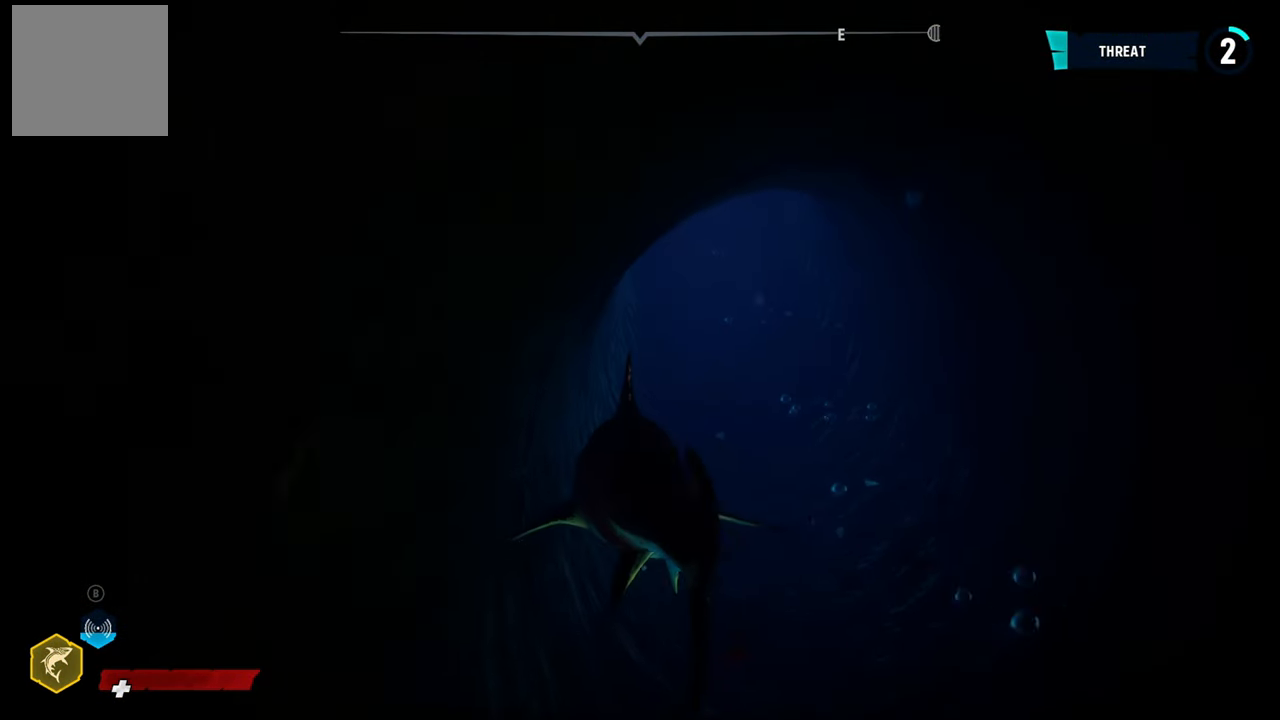
{"buttons": ["L2"], "left_stick": "up", "right_stick": "center", "events": [[120, "right_stick", "center"]]}
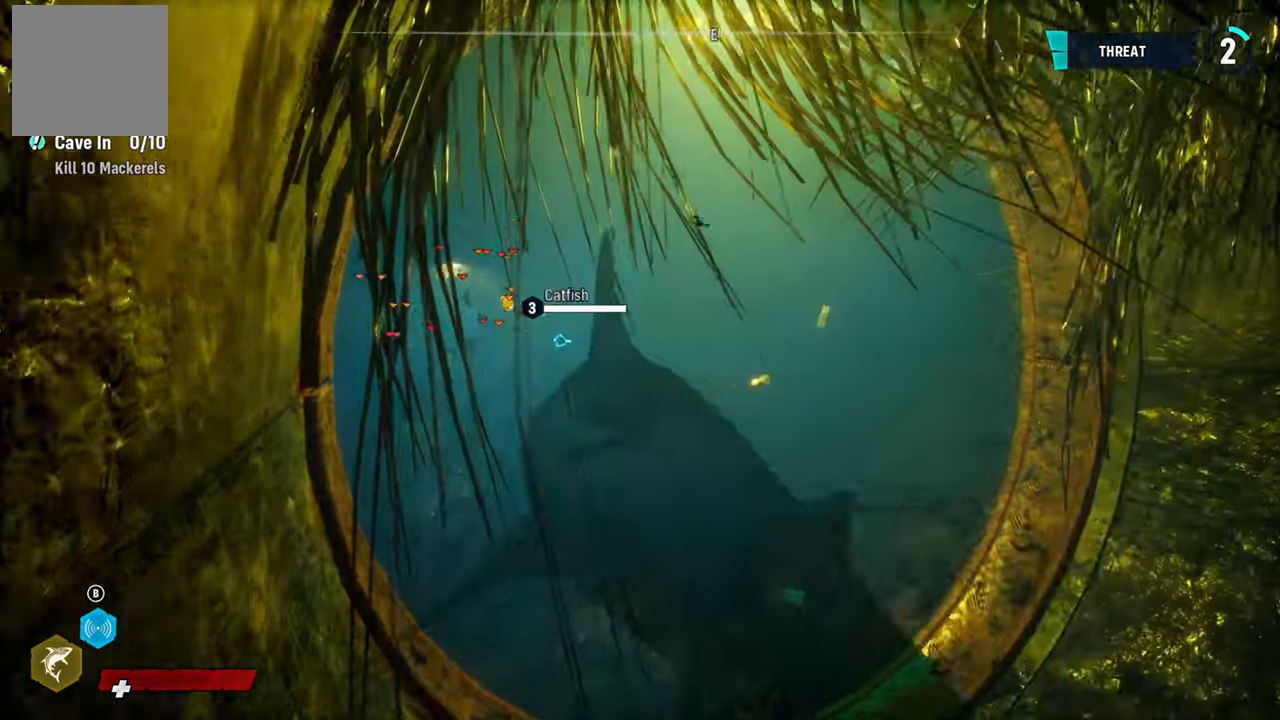
{"buttons": ["L2"], "left_stick": "up", "right_stick": "center", "events": [[240, "B", "down"], [340, "B", "up"]]}
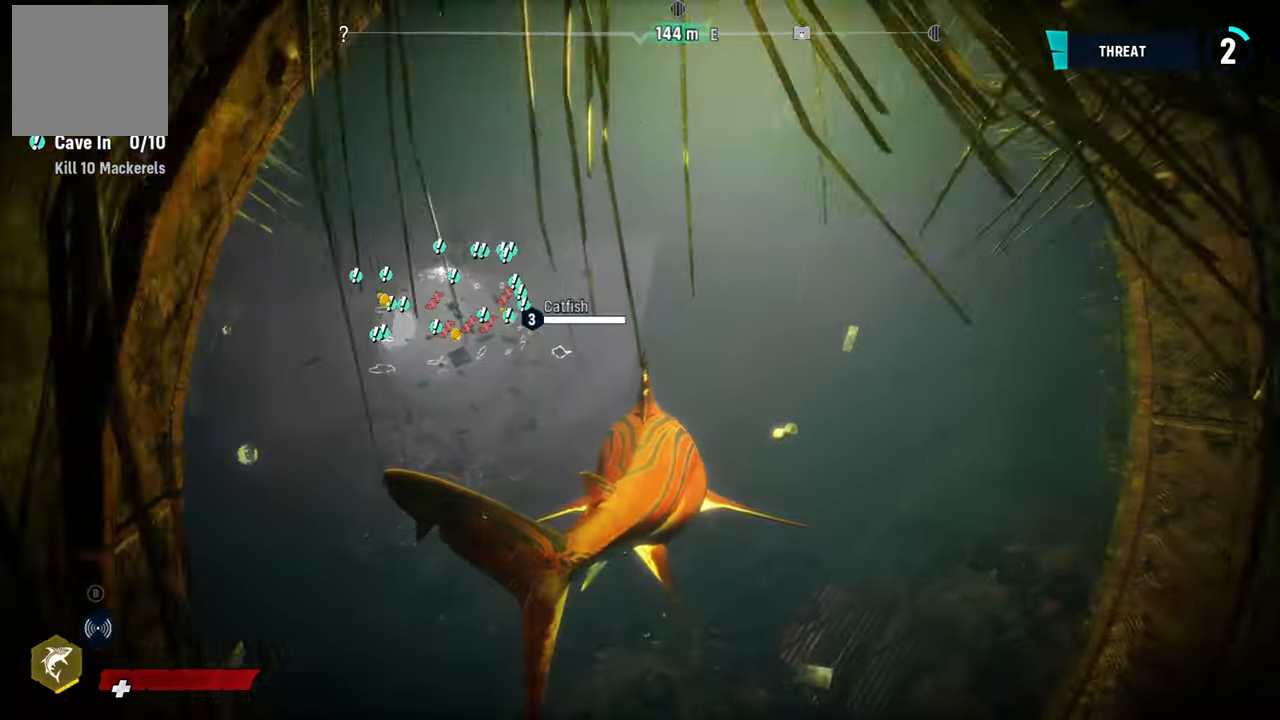
{"buttons": ["L2"], "left_stick": "up", "right_stick": "left", "events": [[320, "right_stick", "left"]]}
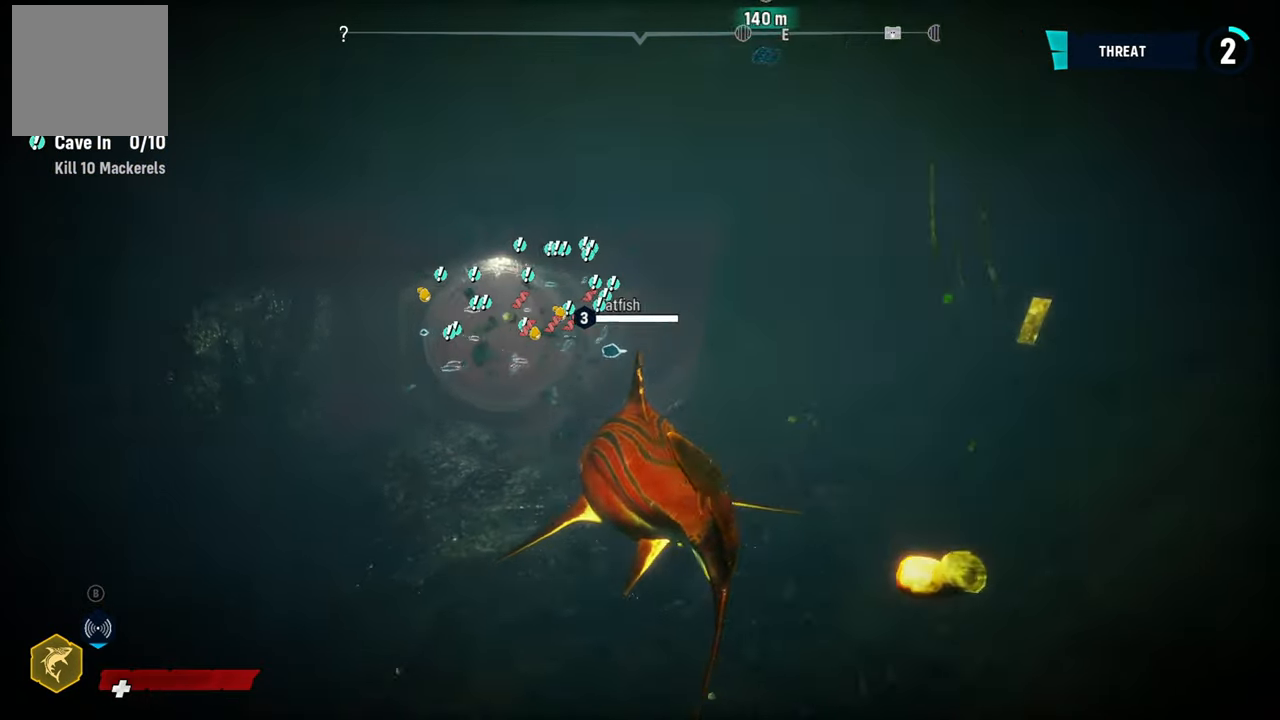
{"buttons": ["L2"], "left_stick": "up", "right_stick": "center", "events": [[100, "right_stick", "center"]]}
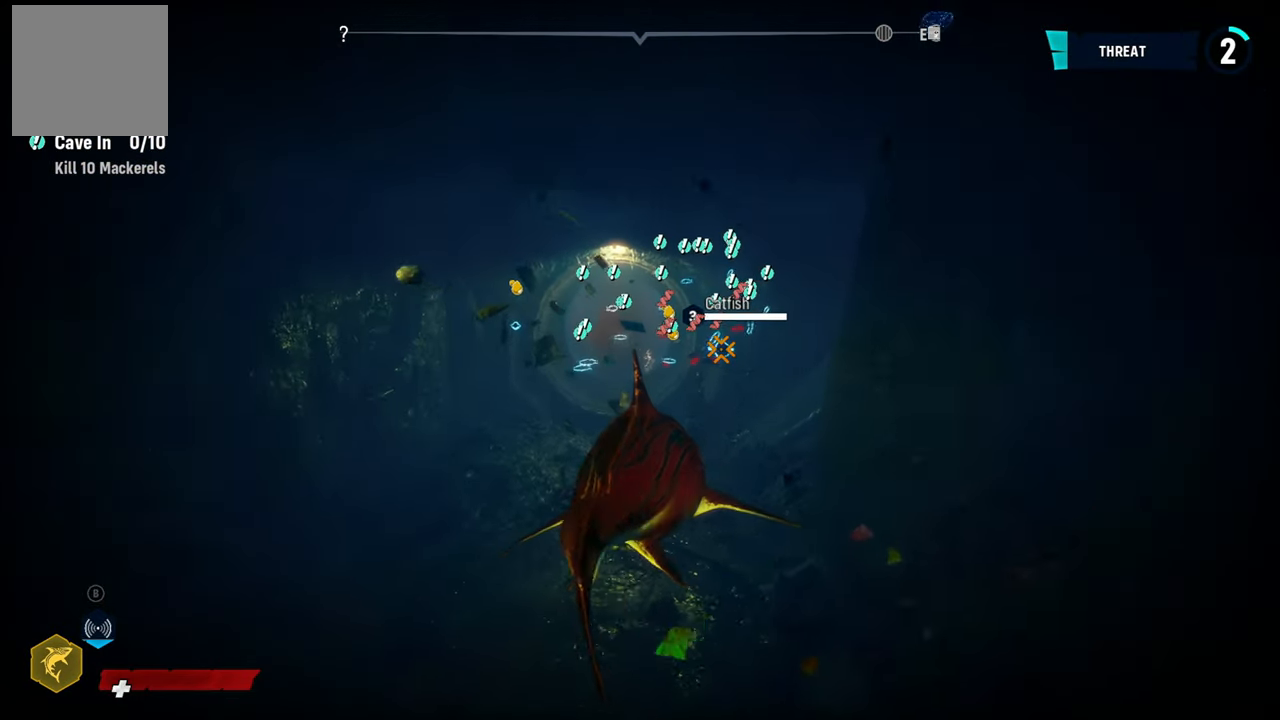
{"buttons": ["L2", "R2"], "left_stick": "up", "right_stick": "center", "events": [[160, "L2", "up"], [320, "L2", "down"], [480, "R2", "down"]]}
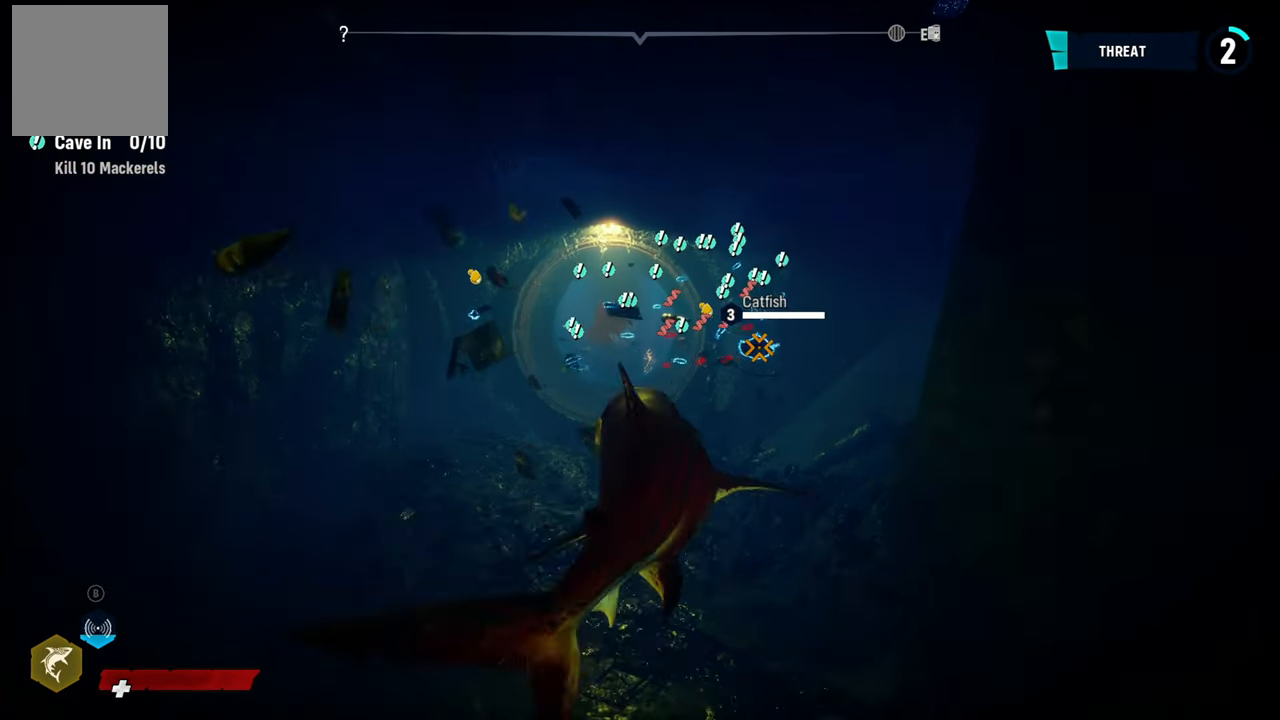
{"buttons": ["L2"], "left_stick": "up-left", "right_stick": "center", "events": [[260, "R2", "up"], [460, "left_stick", "up-left"]]}
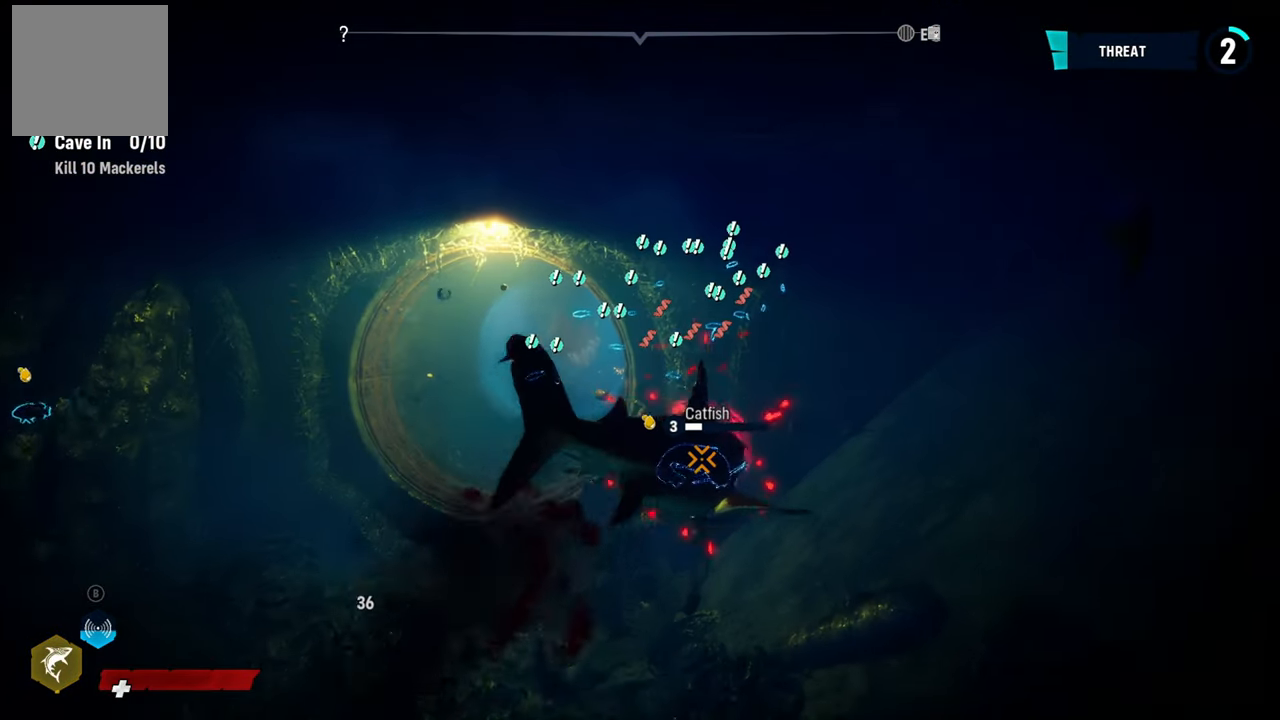
{"buttons": ["L2"], "left_stick": "up-right", "right_stick": "center", "events": [[60, "left_stick", "left"], [300, "R2", "down"], [460, "R2", "up"], [480, "left_stick", "up-right"]]}
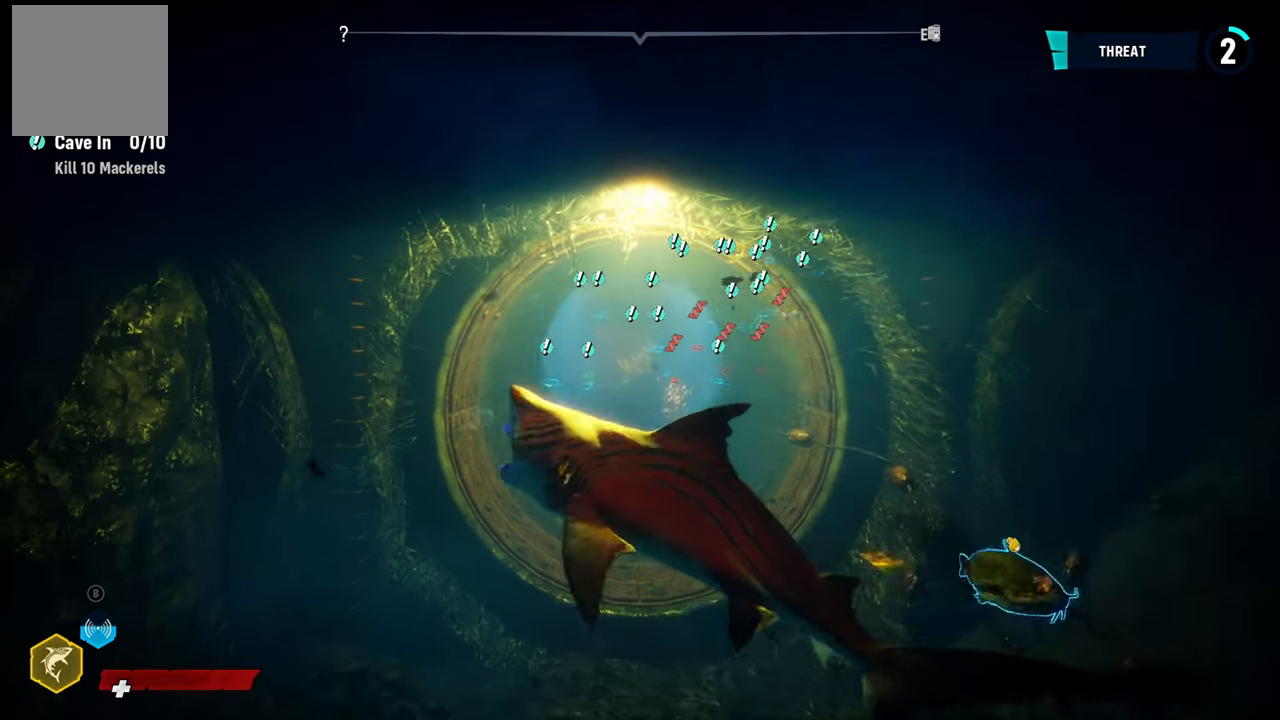
{"buttons": ["L2"], "left_stick": "up", "right_stick": "center", "events": [[260, "R2", "down"], [420, "R2", "up"], [500, "left_stick", "up"]]}
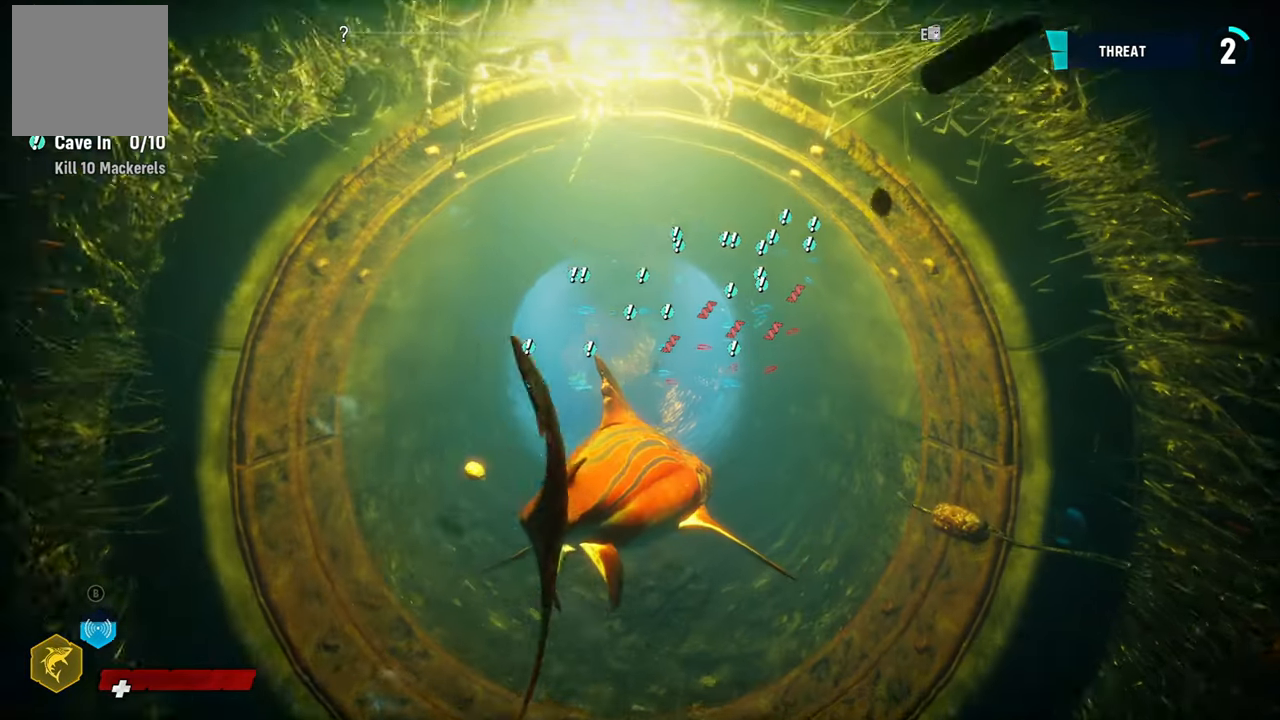
{"buttons": ["L2"], "left_stick": "up", "right_stick": "center", "events": [[440, "R2", "down"], [500, "R2", "up"]]}
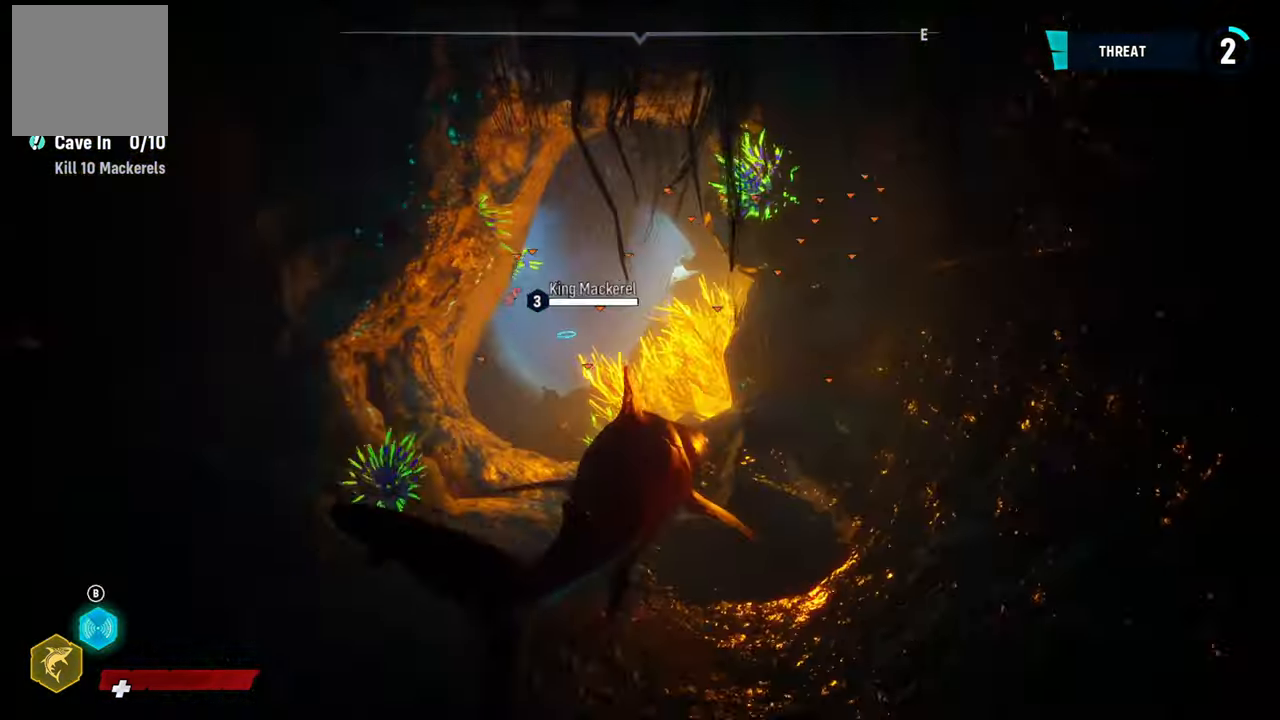
{"buttons": ["L2"], "left_stick": "up", "right_stick": "center", "events": [[140, "left_stick", "up-left"], [420, "left_stick", "up"]]}
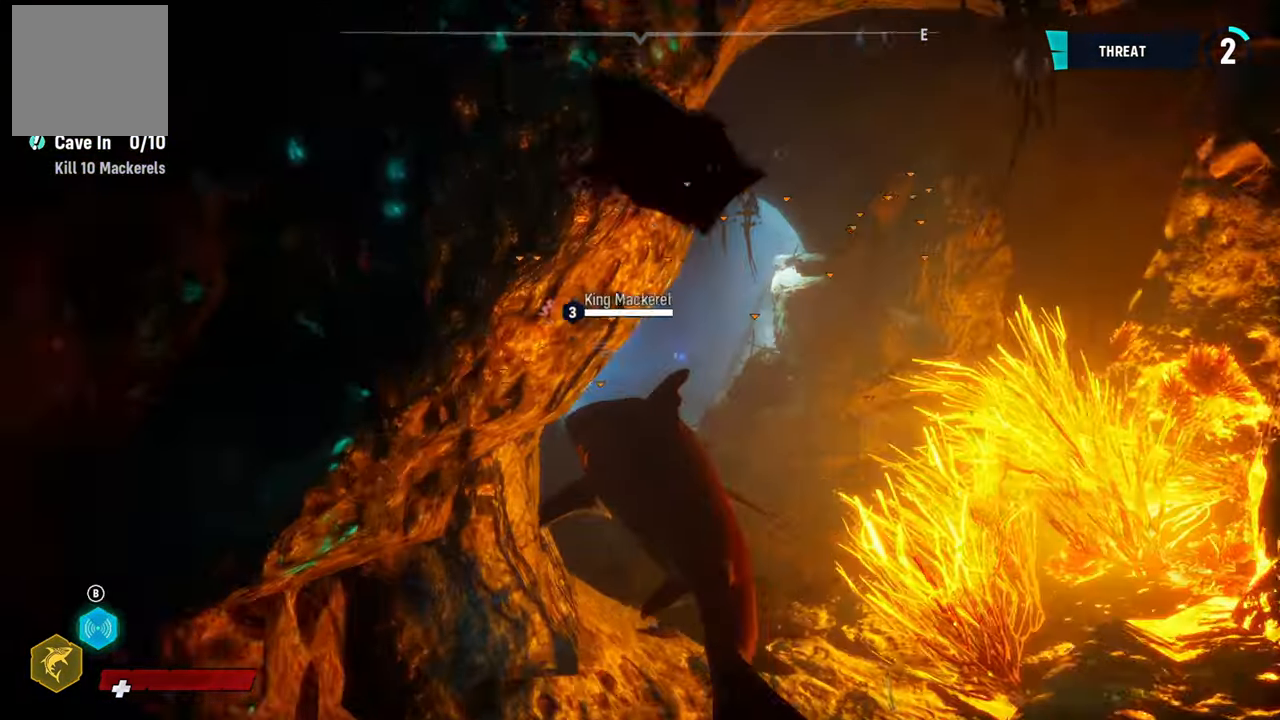
{"buttons": ["L2"], "left_stick": "up", "right_stick": "center", "events": []}
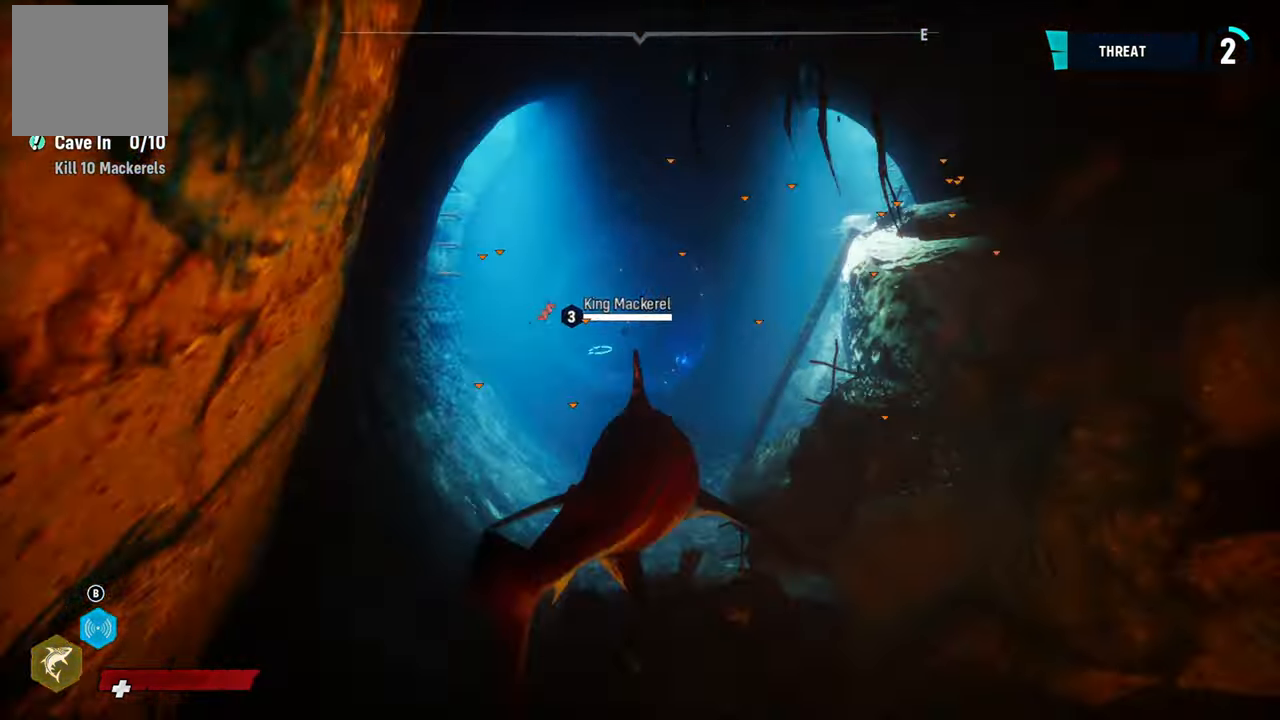
{"buttons": ["L2"], "left_stick": "up", "right_stick": "center", "events": [[140, "R2", "down"], [420, "R2", "up"]]}
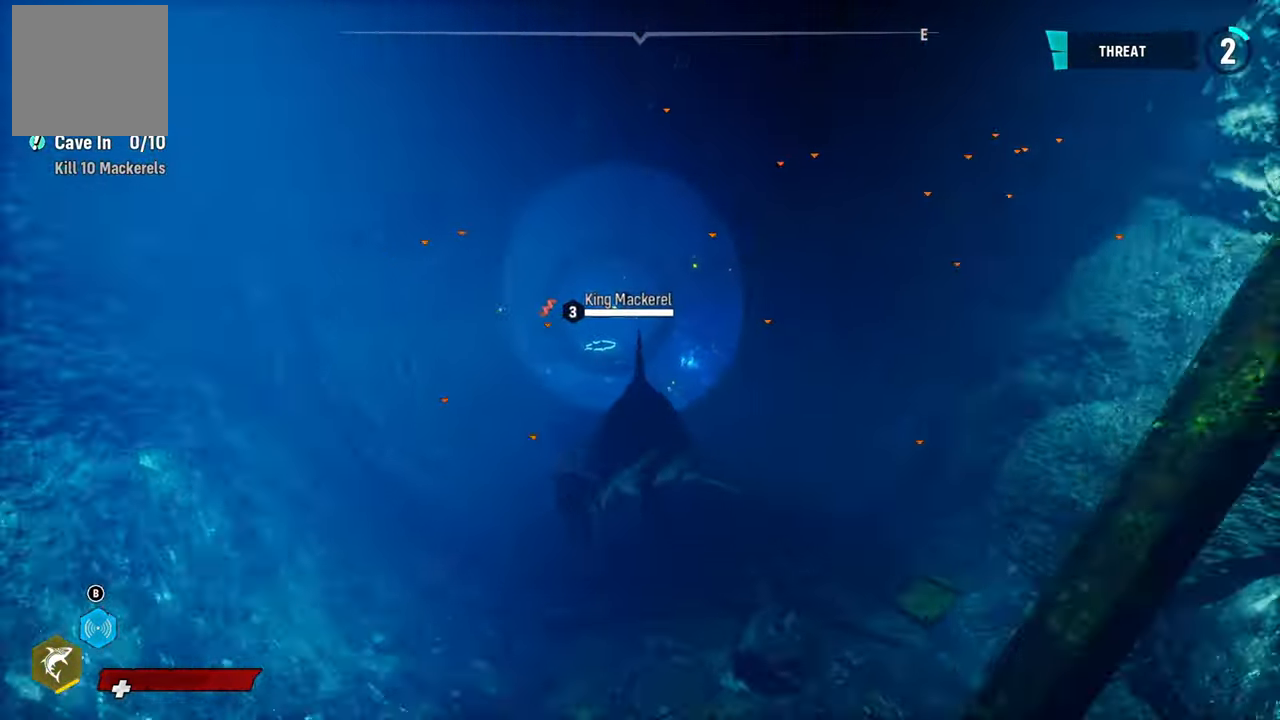
{"buttons": ["L2"], "left_stick": "up", "right_stick": "center", "events": []}